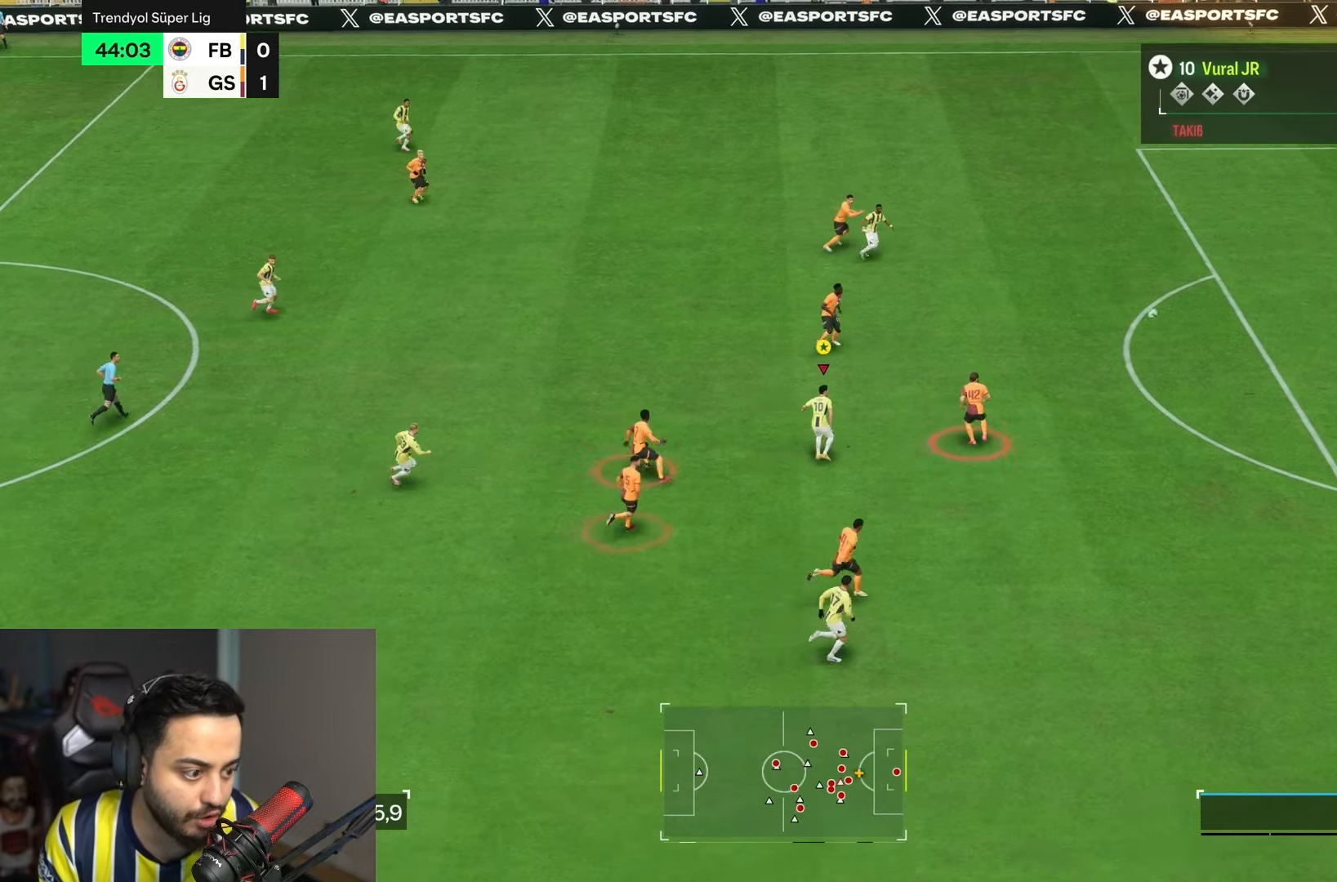
Gameplay with a controller (PlayStation layout); each line is a JSON object with the inputs held at the frame after it (dt_ms = milliseconds from this image to that frame). "events" lists button and stick changes between this image and that frame as [ms after this image, input, new state], when the widget could be followed in between. Not read: L3 R3.
{"dt_ms": 500, "buttons": [], "left_stick": "up-right", "right_stick": "center", "events": []}
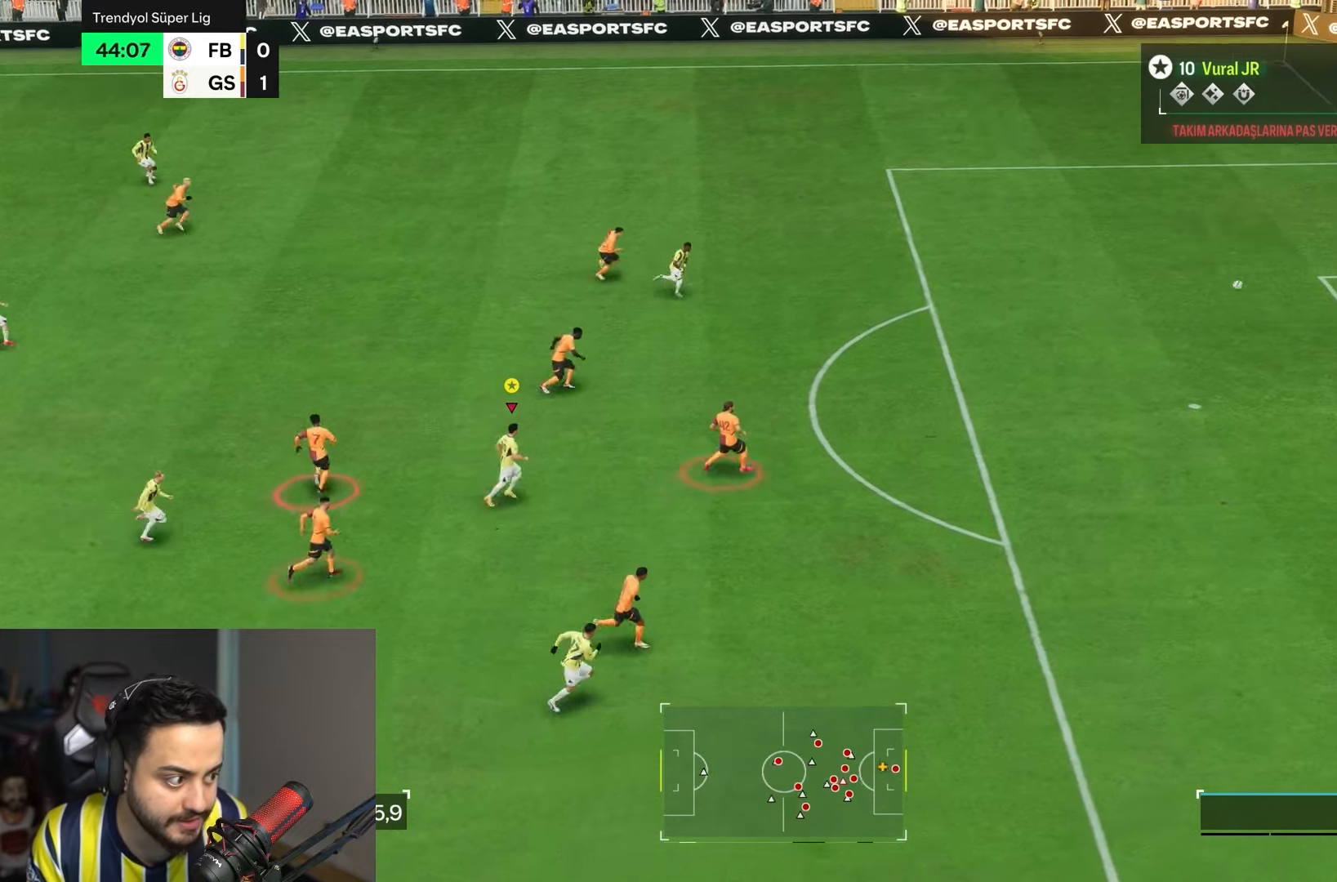
{"dt_ms": 500, "buttons": [], "left_stick": "up-right", "right_stick": "center", "events": []}
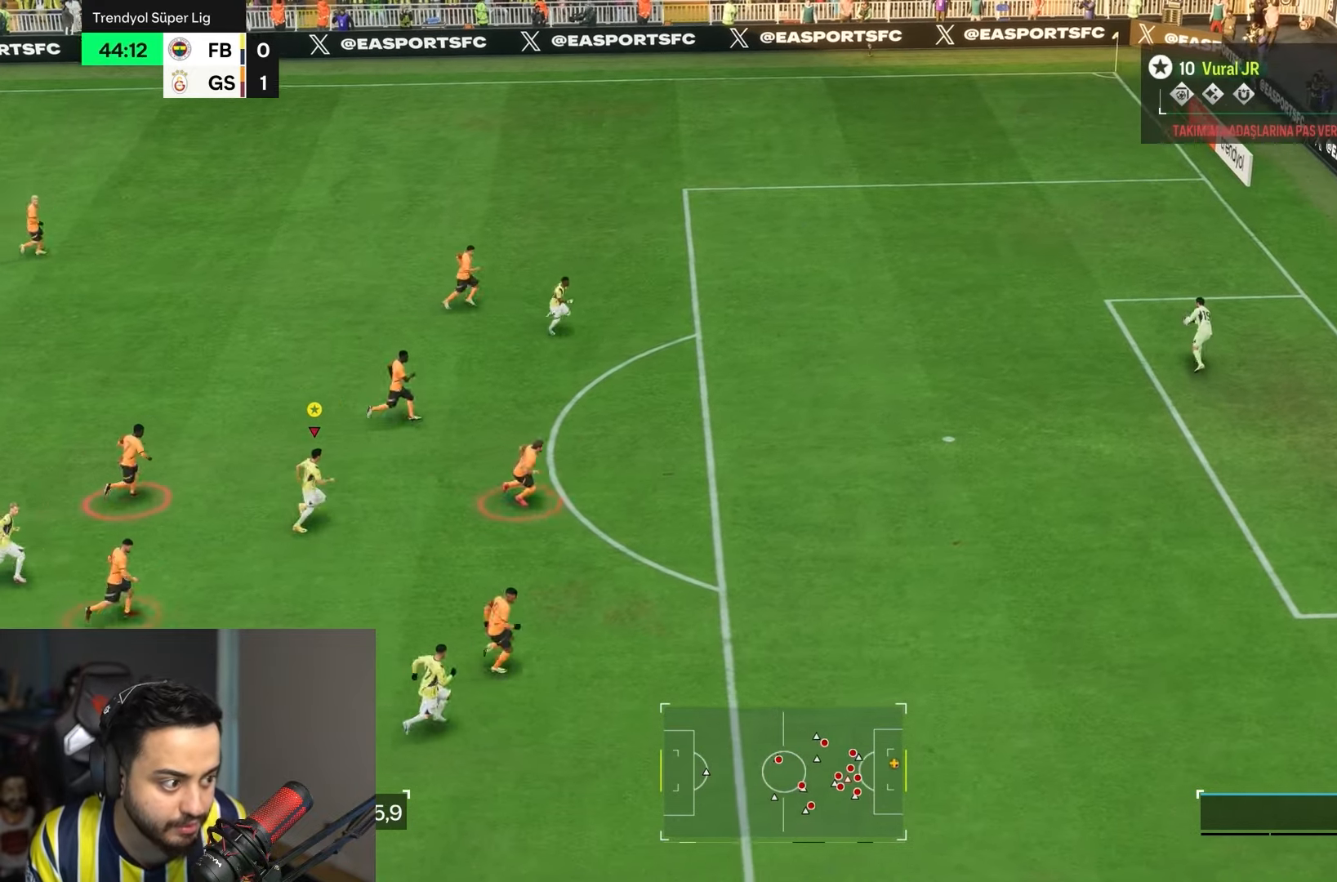
{"dt_ms": 500, "buttons": ["L2", "R2"], "left_stick": "down", "right_stick": "center", "events": [[50, "left_stick", "right"], [233, "left_stick", "down-right"], [350, "R2", "down"], [450, "L2", "down"], [467, "left_stick", "down"]]}
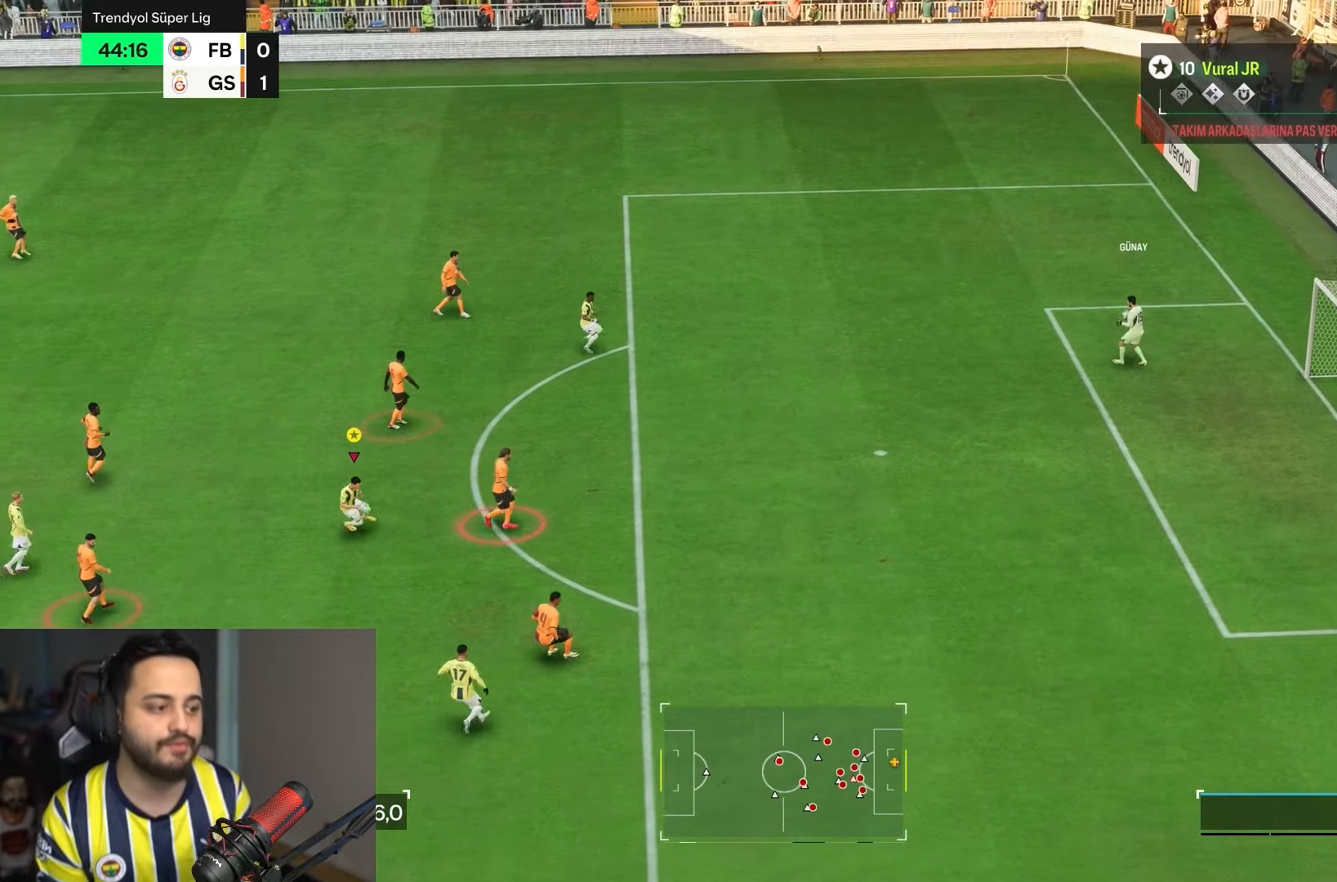
{"dt_ms": 500, "buttons": ["R2"], "left_stick": "down-left", "right_stick": "center", "events": [[50, "L2", "up"], [100, "left_stick", "down-left"]]}
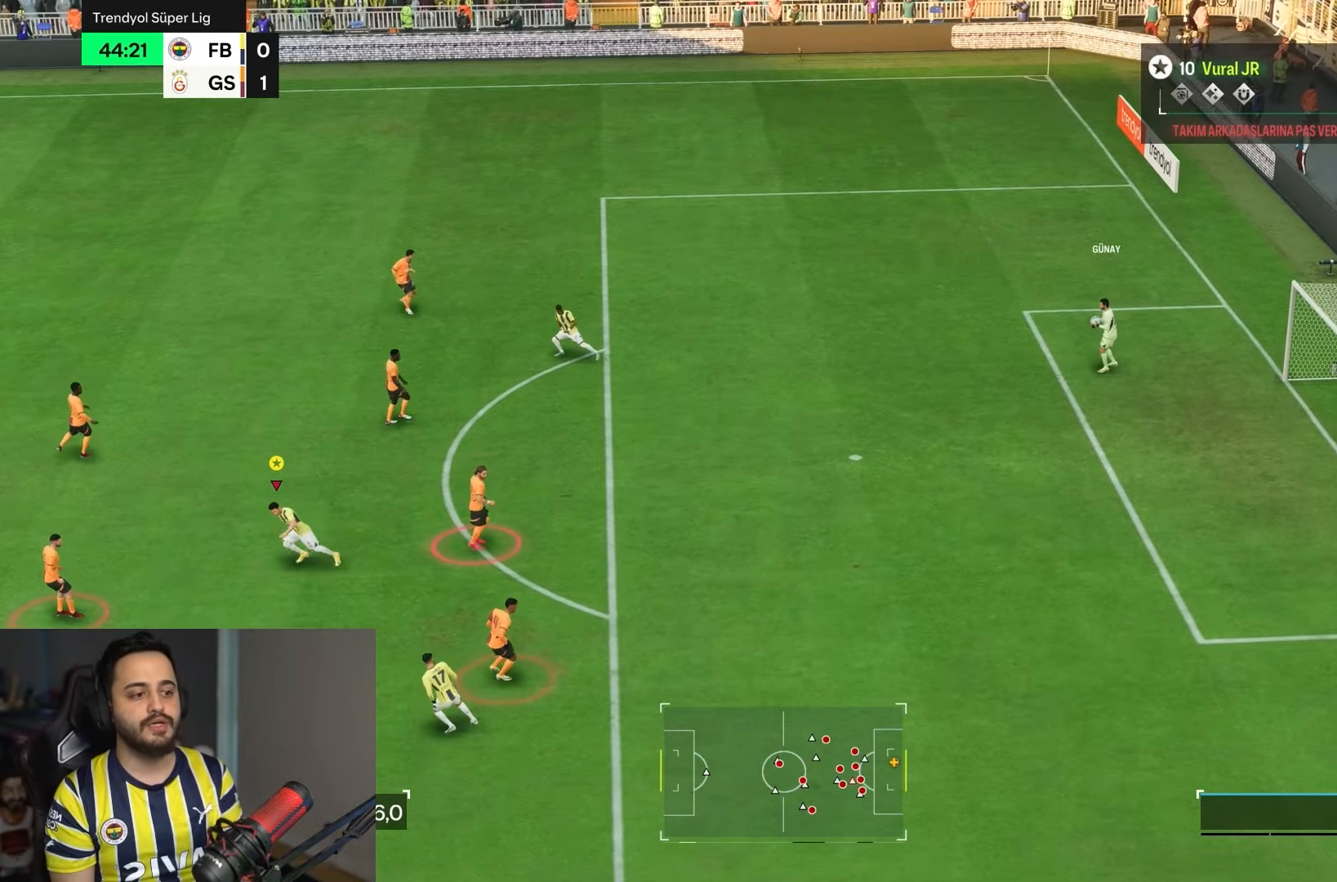
{"dt_ms": 500, "buttons": ["L1", "R2"], "left_stick": "down-left", "right_stick": "center", "events": [[33, "L2", "down"], [167, "L2", "up"], [217, "R2", "up"], [383, "R2", "down"], [433, "L1", "down"]]}
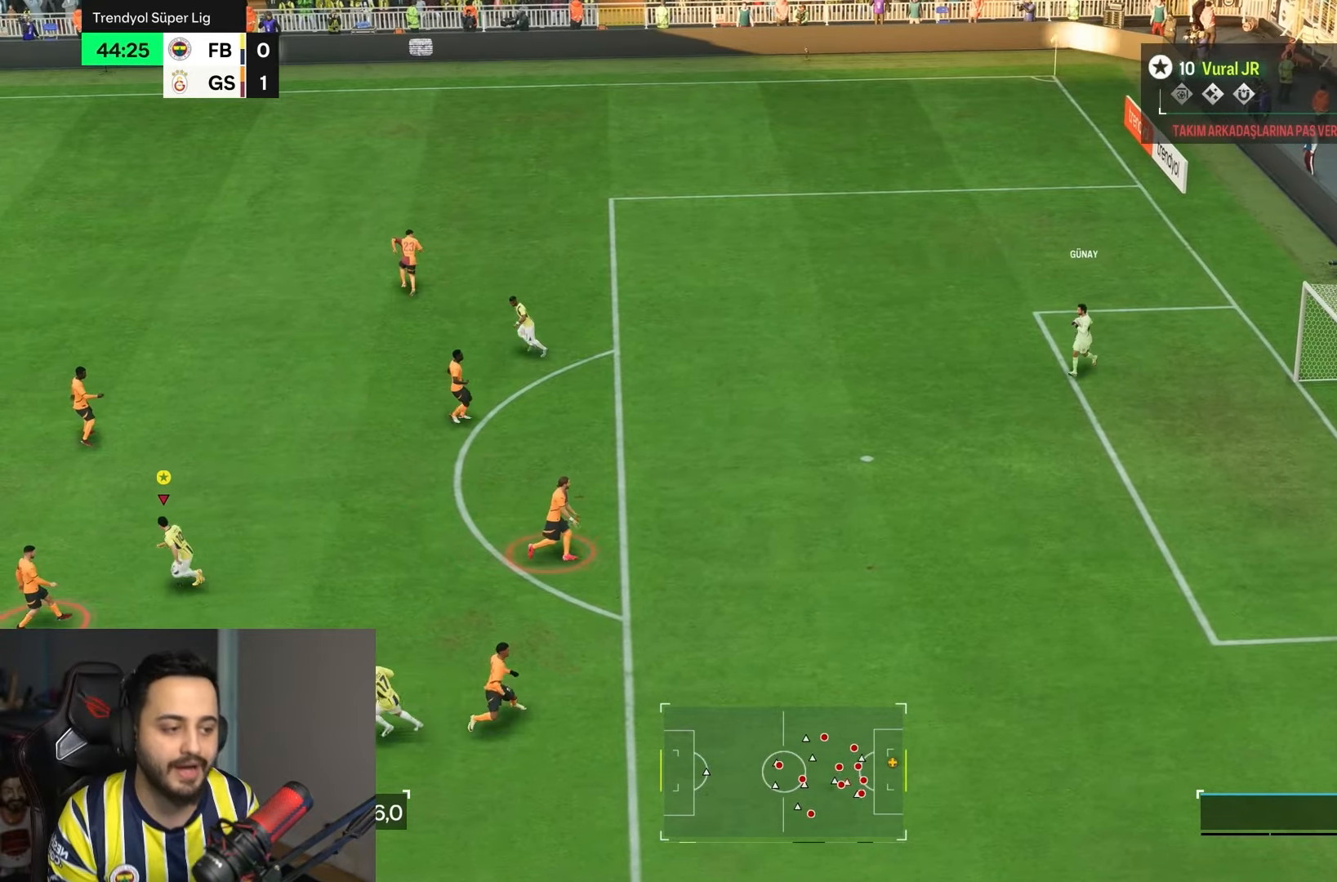
{"dt_ms": 500, "buttons": ["L1", "R2"], "left_stick": "center", "right_stick": "center", "events": [[67, "left_stick", "center"], [117, "L2", "down"], [283, "L2", "up"]]}
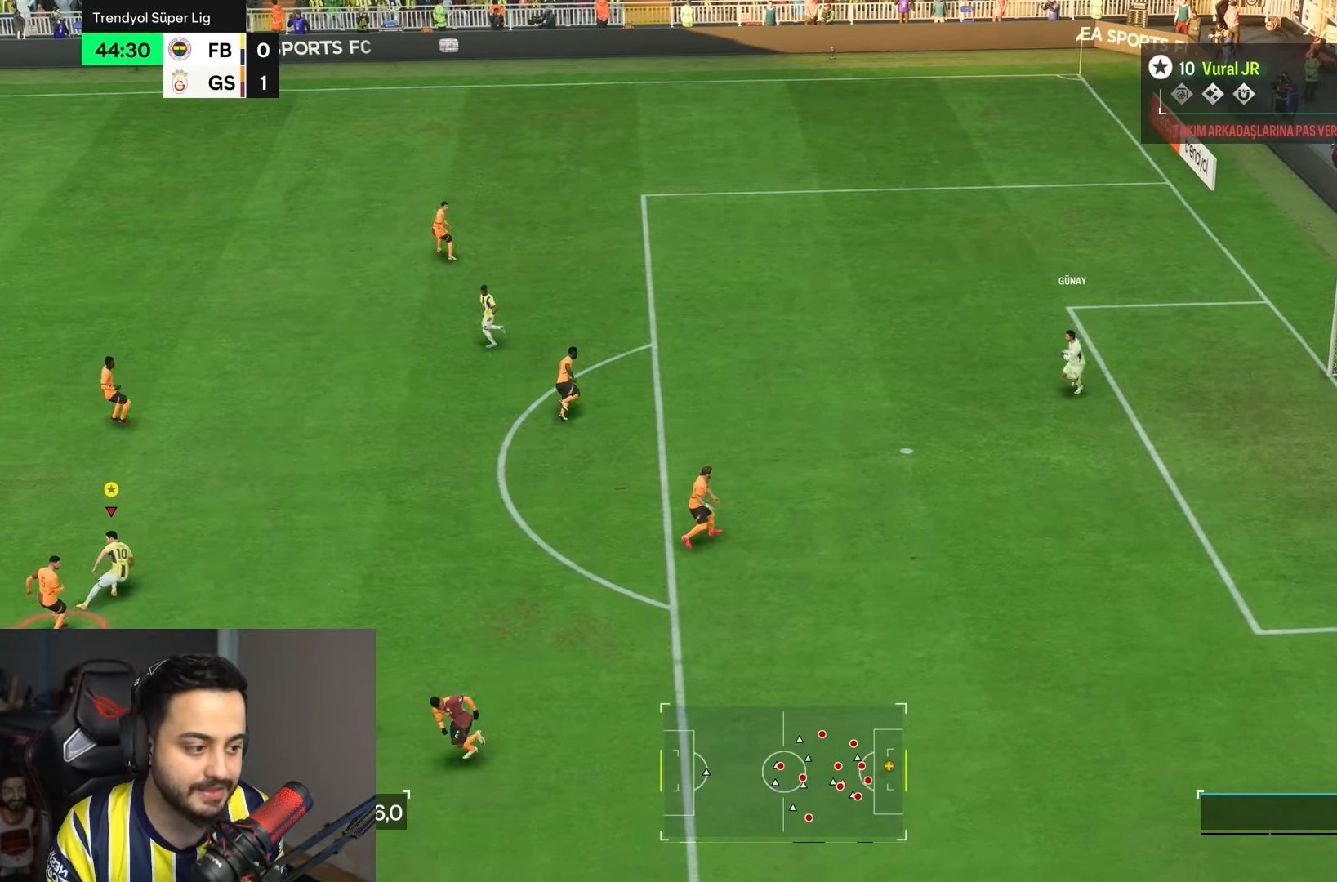
{"dt_ms": 500, "buttons": ["R2"], "left_stick": "right", "right_stick": "center", "events": [[33, "L1", "up"], [83, "left_stick", "down-right"], [300, "left_stick", "right"]]}
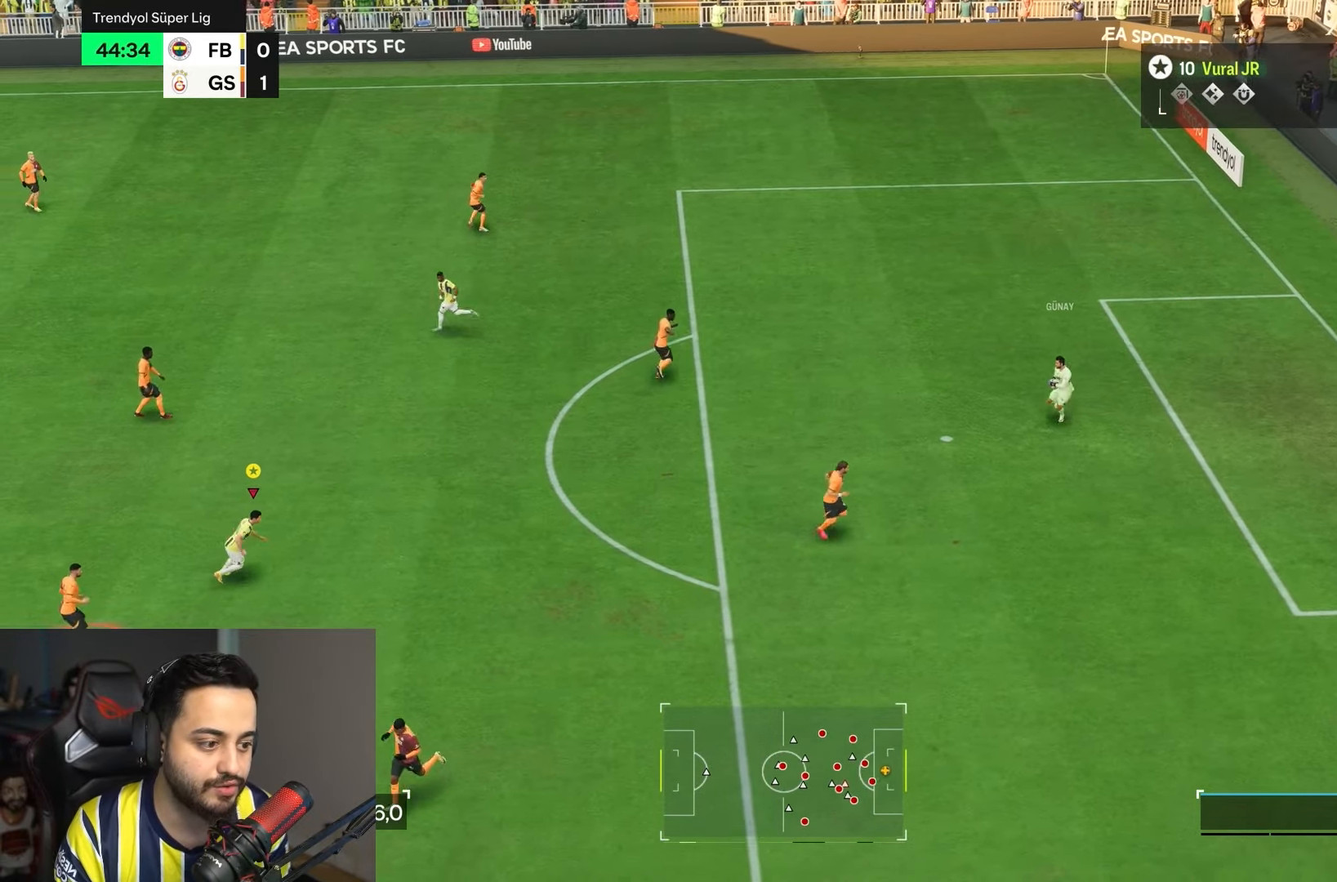
{"dt_ms": 500, "buttons": ["R2"], "left_stick": "right", "right_stick": "center", "events": []}
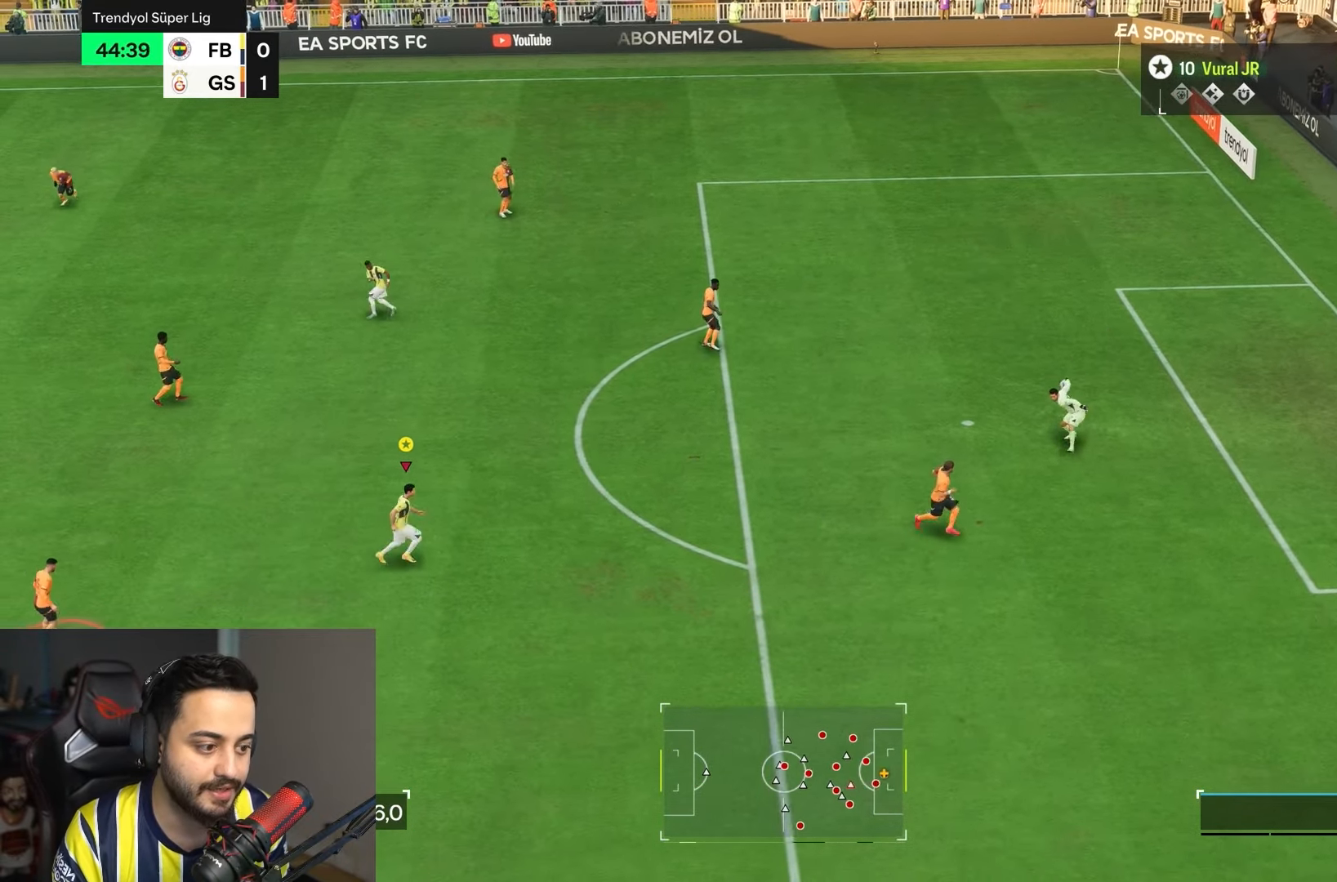
{"dt_ms": 500, "buttons": ["R2"], "left_stick": "right", "right_stick": "center", "events": [[33, "left_stick", "down-right"], [350, "R1", "down"], [417, "R1", "up"], [417, "left_stick", "right"]]}
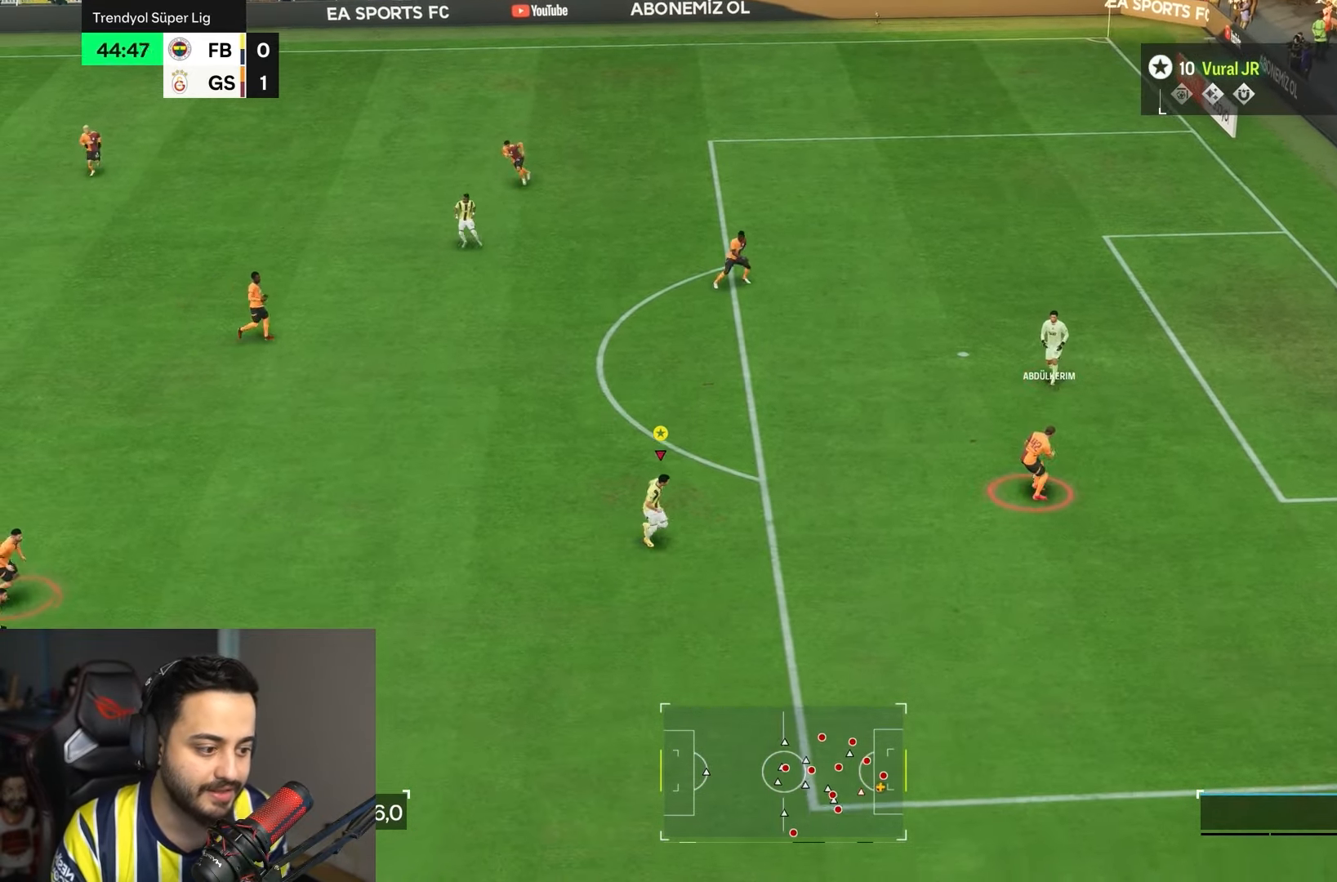
{"dt_ms": 500, "buttons": ["R2"], "left_stick": "up", "right_stick": "center", "events": [[317, "left_stick", "up"]]}
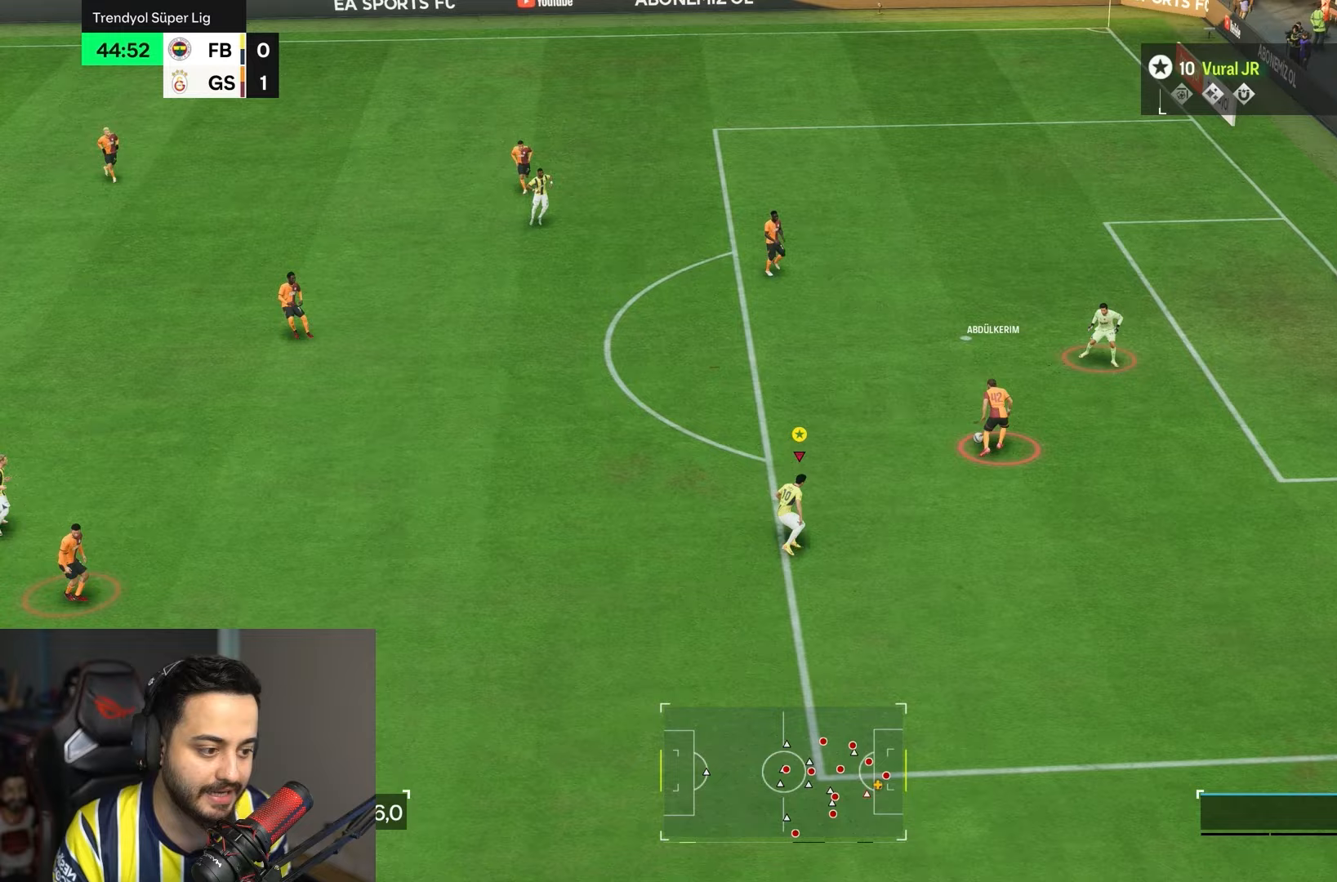
{"dt_ms": 500, "buttons": ["R2"], "left_stick": "up", "right_stick": "center", "events": []}
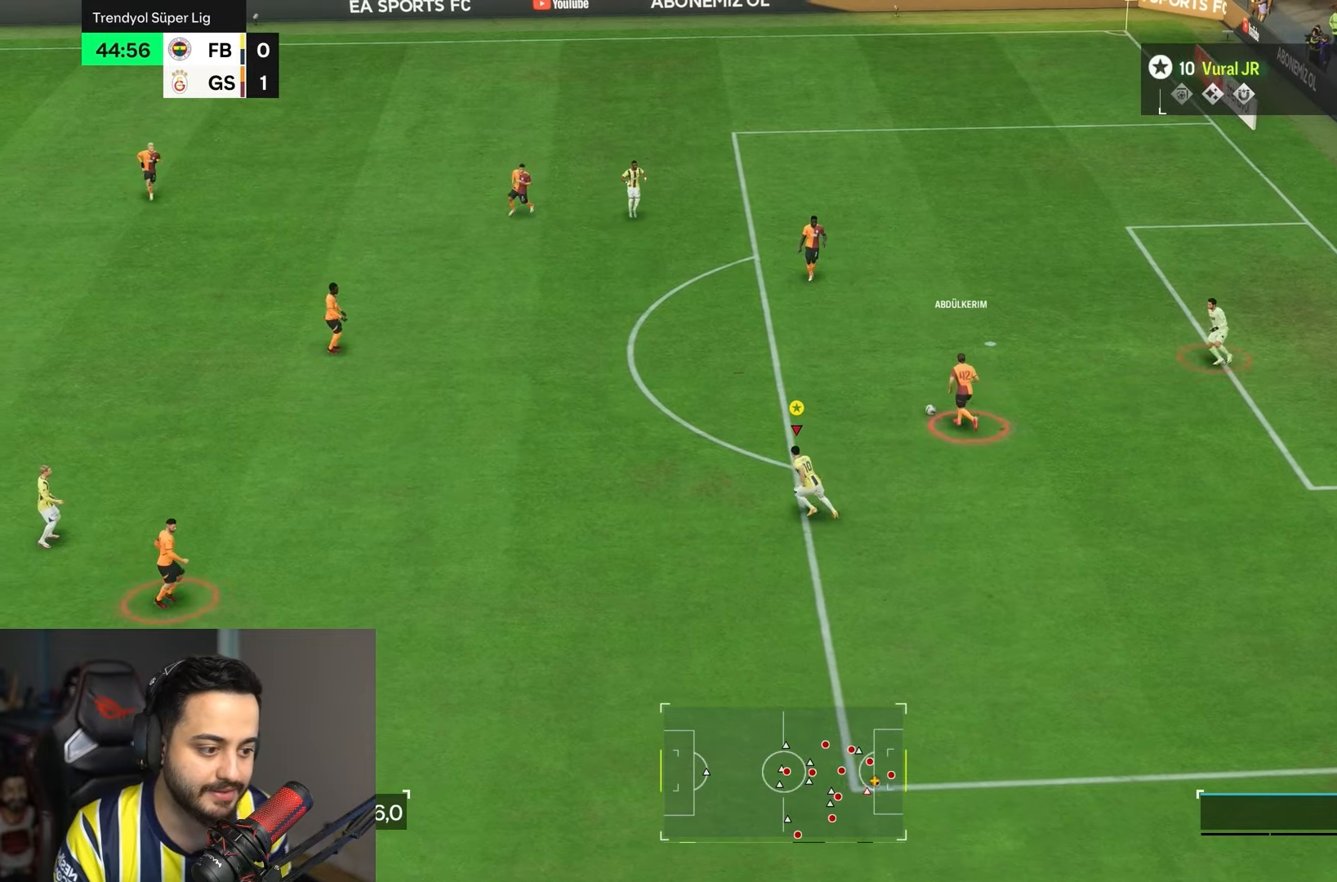
{"dt_ms": 500, "buttons": ["R2"], "left_stick": "up", "right_stick": "center", "events": [[167, "L2", "down"], [167, "left_stick", "up-left"], [217, "L2", "up"], [367, "left_stick", "up"]]}
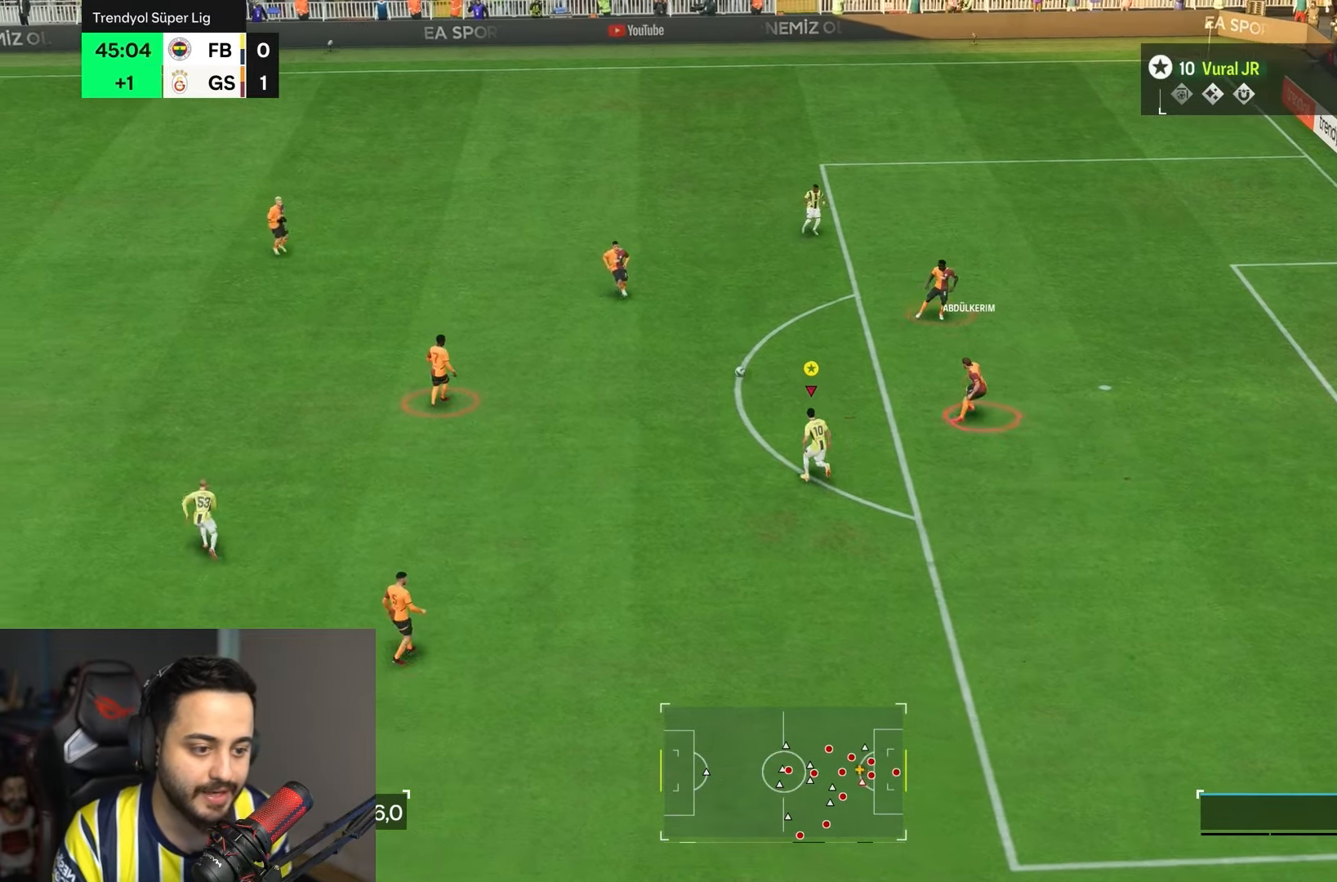
{"dt_ms": 500, "buttons": ["R2"], "left_stick": "up-left", "right_stick": "center", "events": [[83, "left_stick", "up-left"]]}
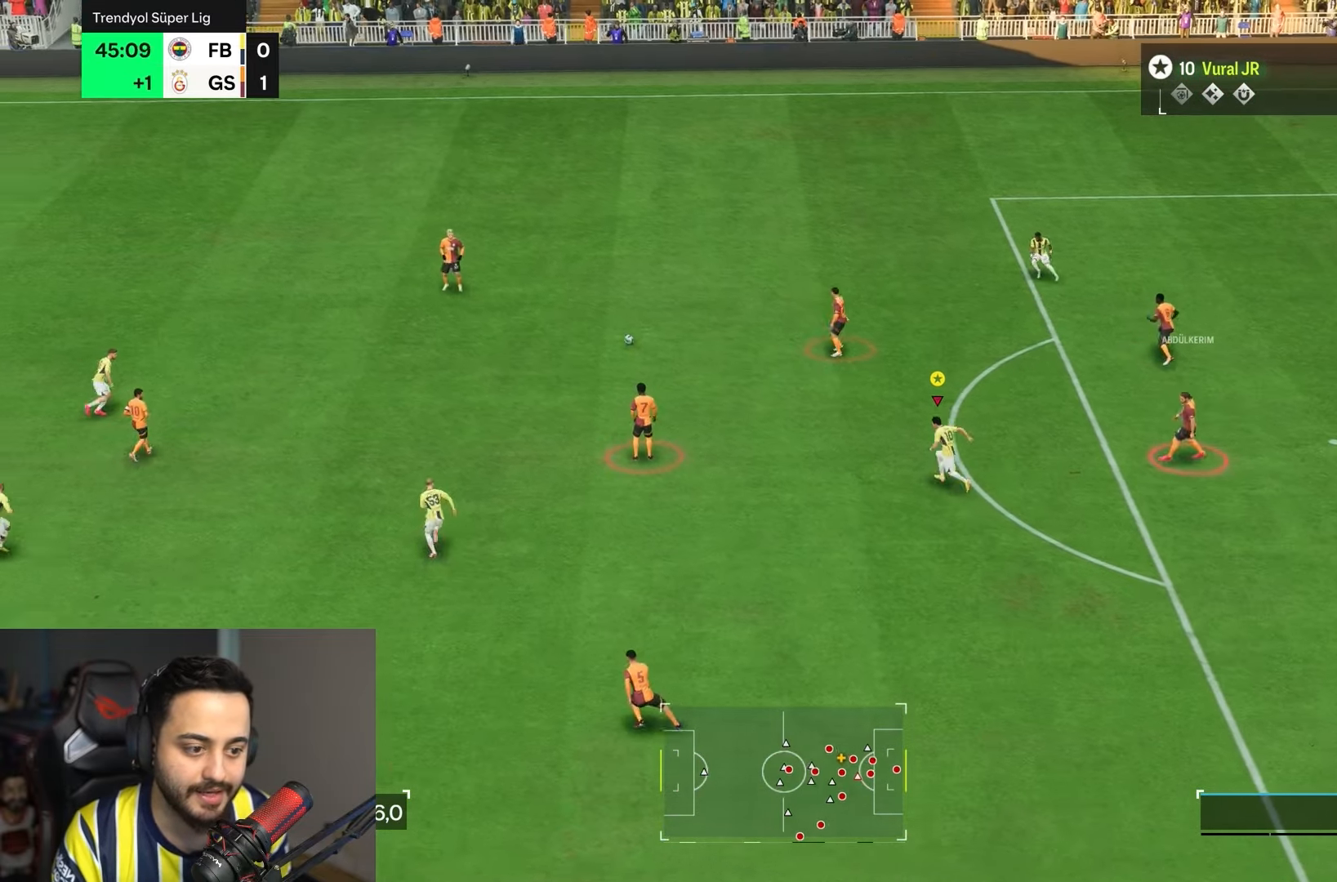
{"dt_ms": 500, "buttons": ["R2"], "left_stick": "up-left", "right_stick": "center"}
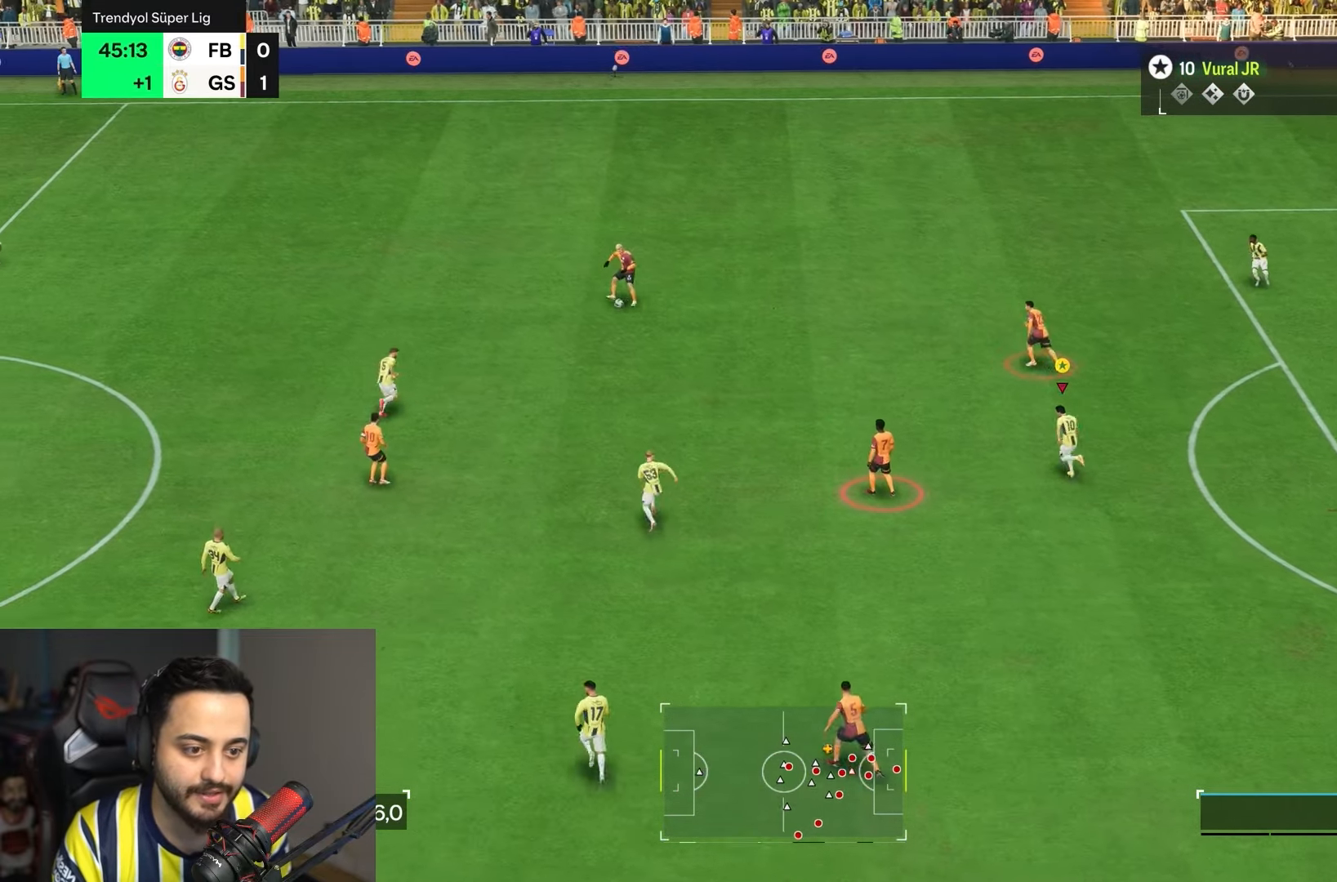
{"dt_ms": 1000, "buttons": ["L1", "L2", "R2"], "left_stick": "left", "right_stick": "center"}
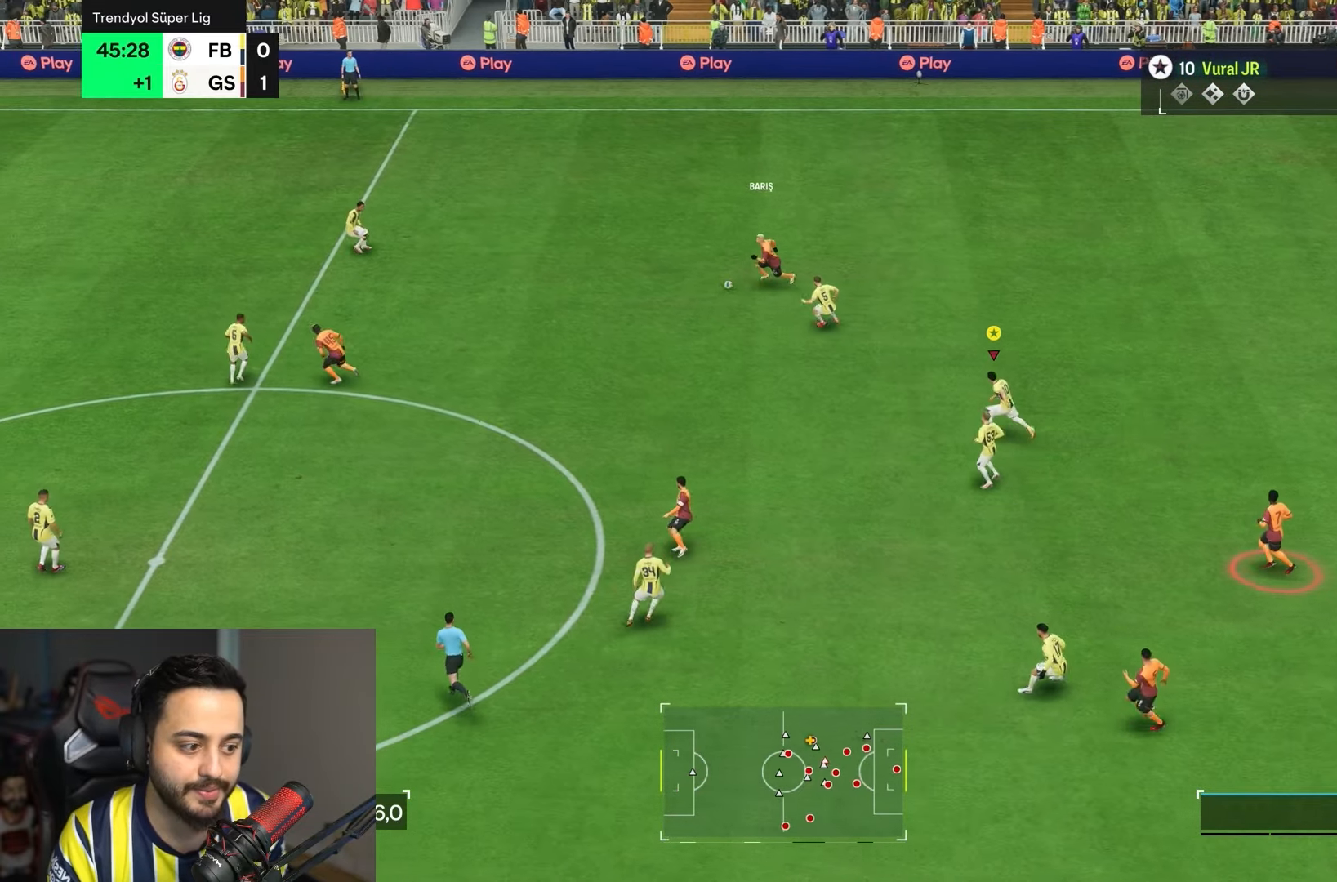
{"dt_ms": 500, "buttons": ["L1", "R1"], "left_stick": "center", "right_stick": "center", "events": [[50, "L2", "up"], [83, "R1", "down"], [83, "R2", "up"], [83, "left_stick", "center"]]}
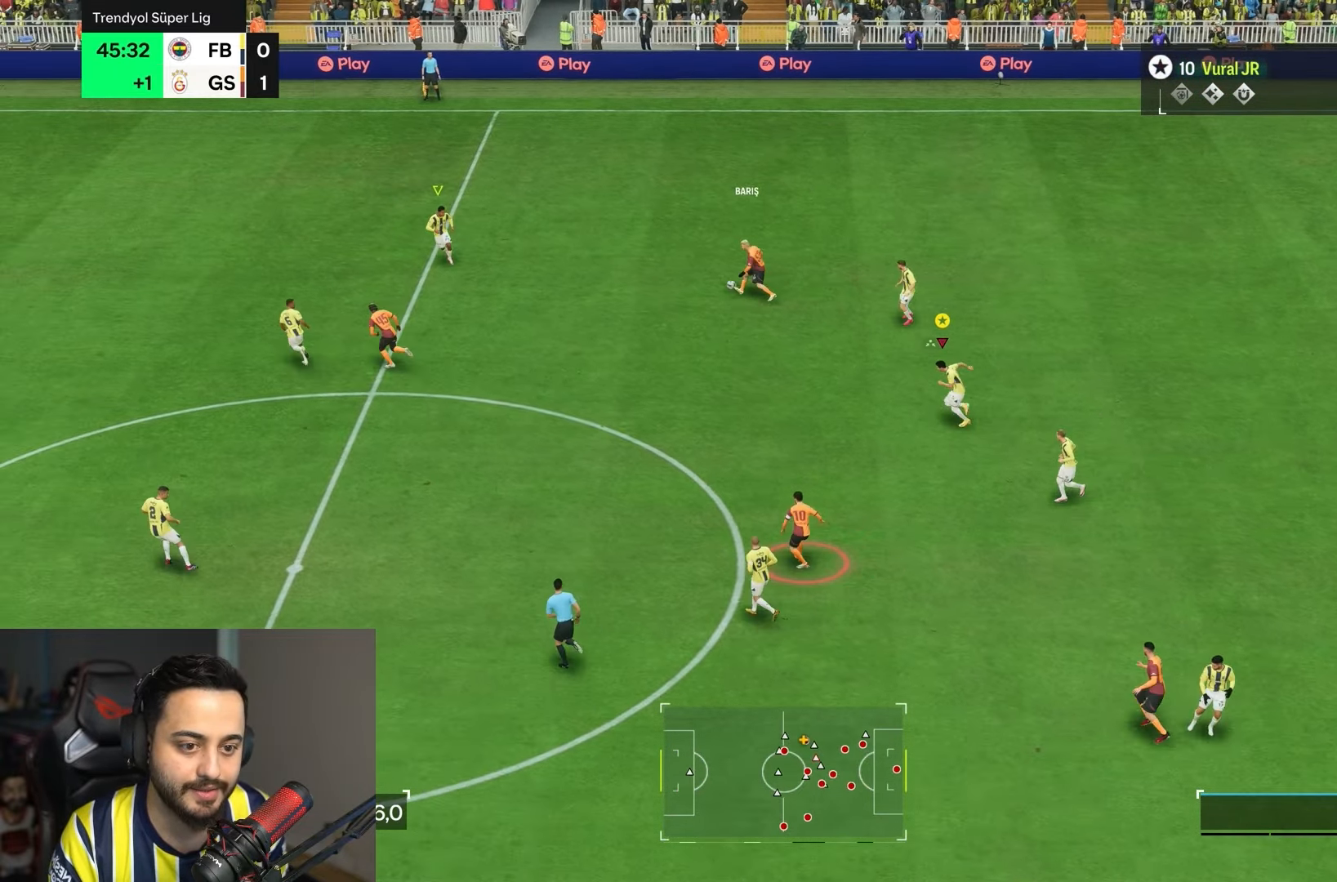
{"dt_ms": 500, "buttons": ["L1", "R1"], "left_stick": "center", "right_stick": "center", "events": []}
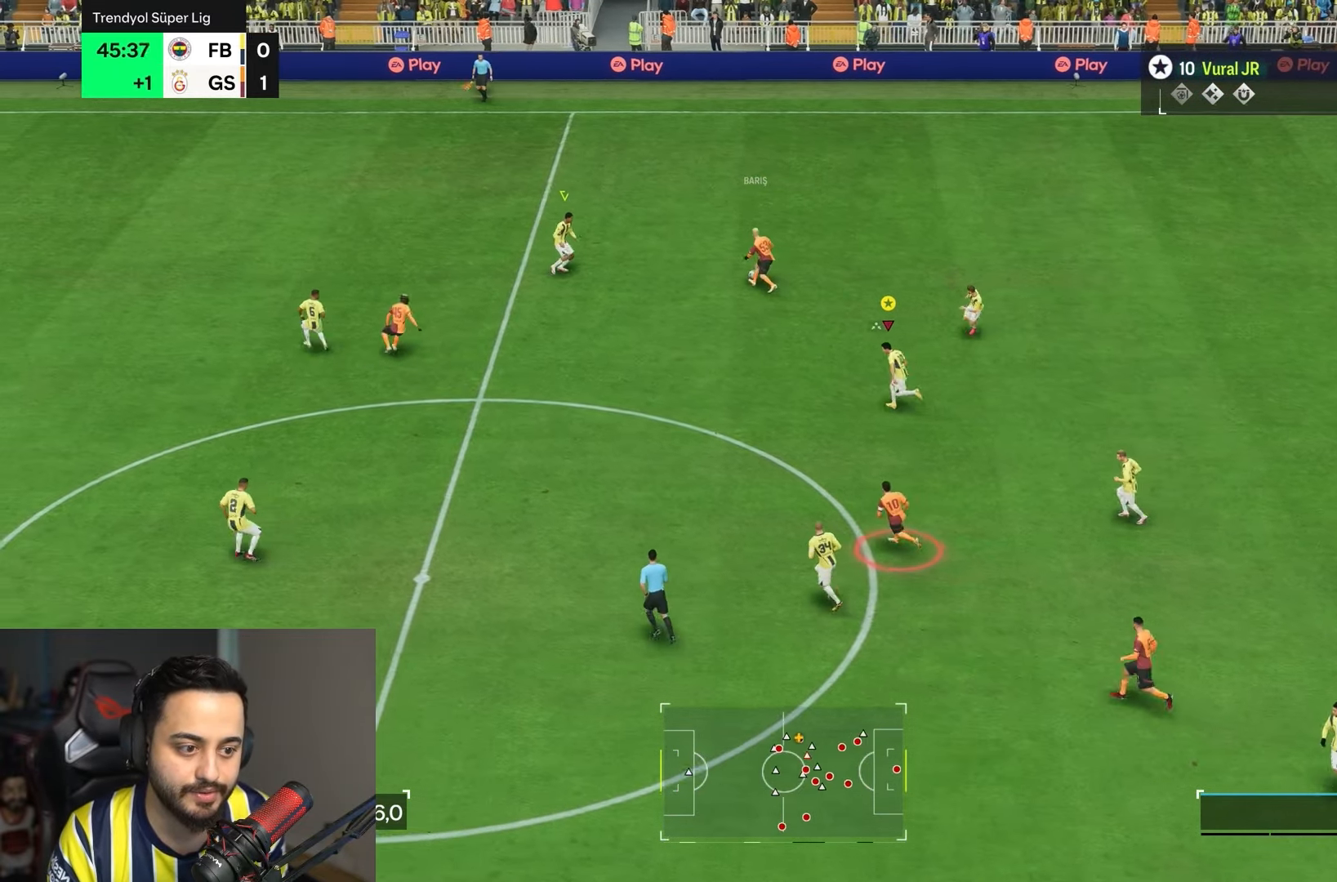
{"dt_ms": 500, "buttons": ["R2"], "left_stick": "up-right", "right_stick": "center", "events": [[17, "R1", "up"], [83, "R1", "down"], [217, "L1", "up"], [217, "R1", "up"], [217, "R2", "down"], [217, "left_stick", "up-right"]]}
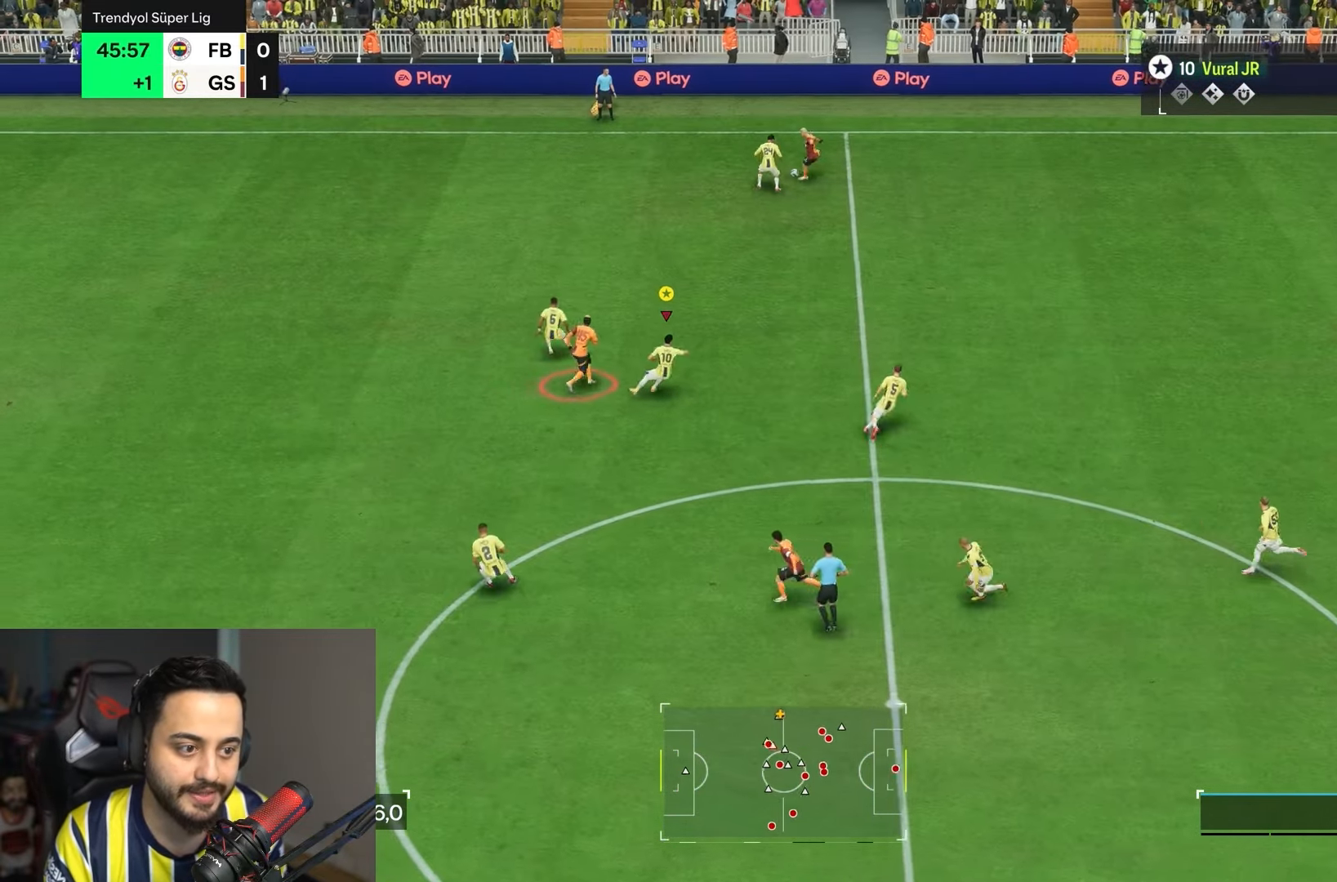
{"dt_ms": 500, "buttons": ["R2"], "left_stick": "up-right", "right_stick": "center", "events": []}
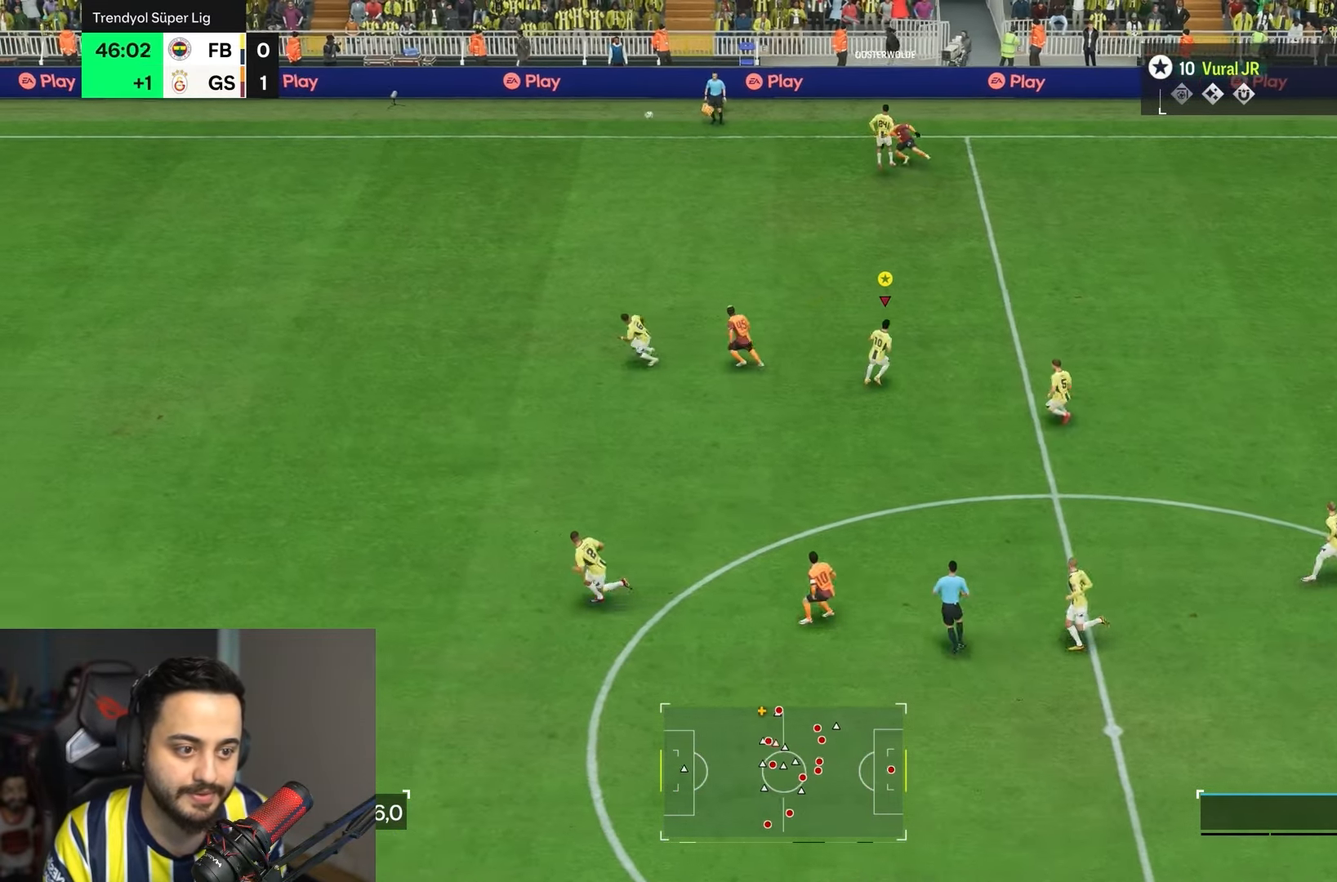
{"dt_ms": 500, "buttons": [], "left_stick": "center", "right_stick": "center", "events": [[33, "left_stick", "right"], [167, "left_stick", "up-right"], [350, "R2", "up"], [400, "left_stick", "center"]]}
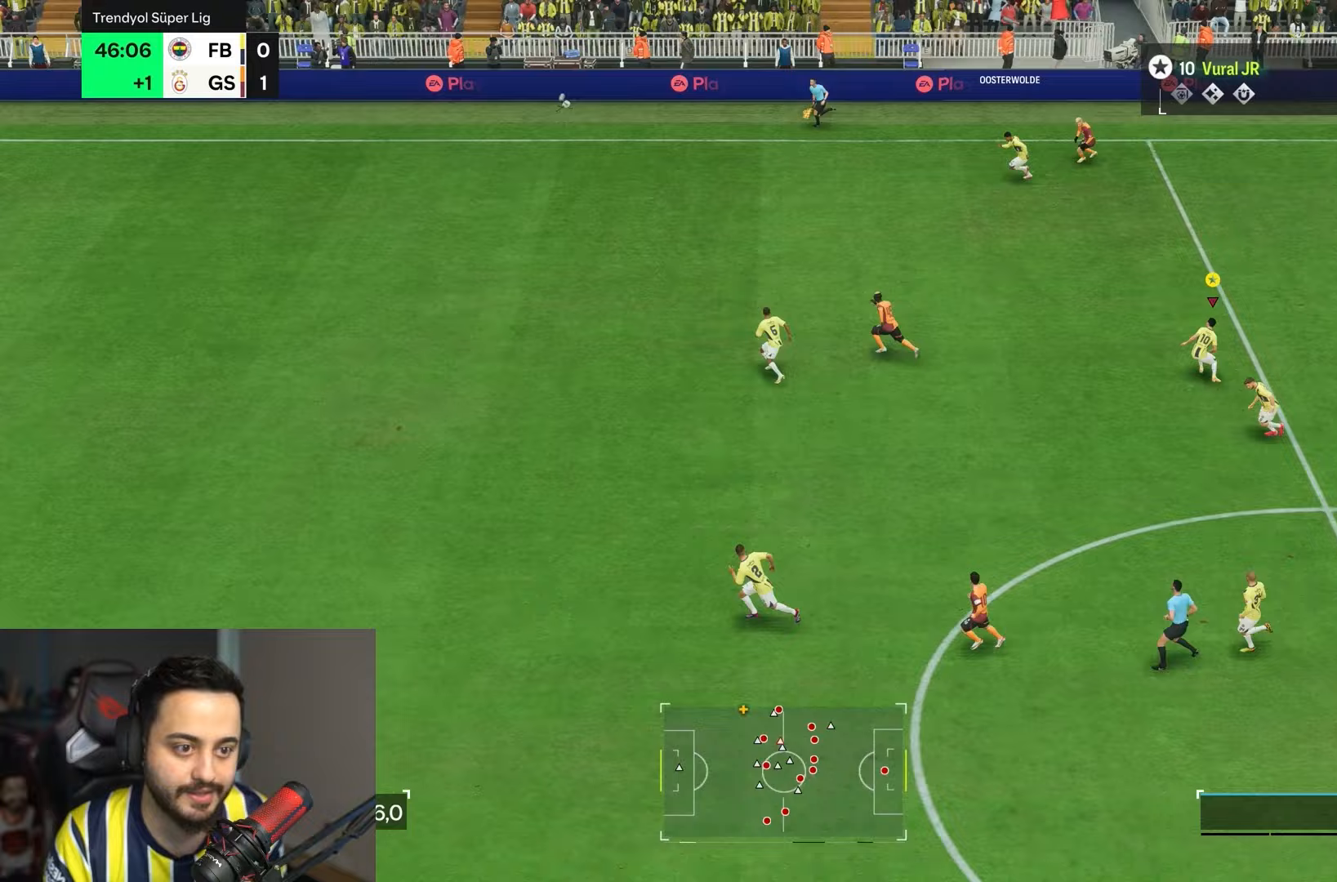
{"dt_ms": 500, "buttons": [], "left_stick": "center", "right_stick": "center", "events": []}
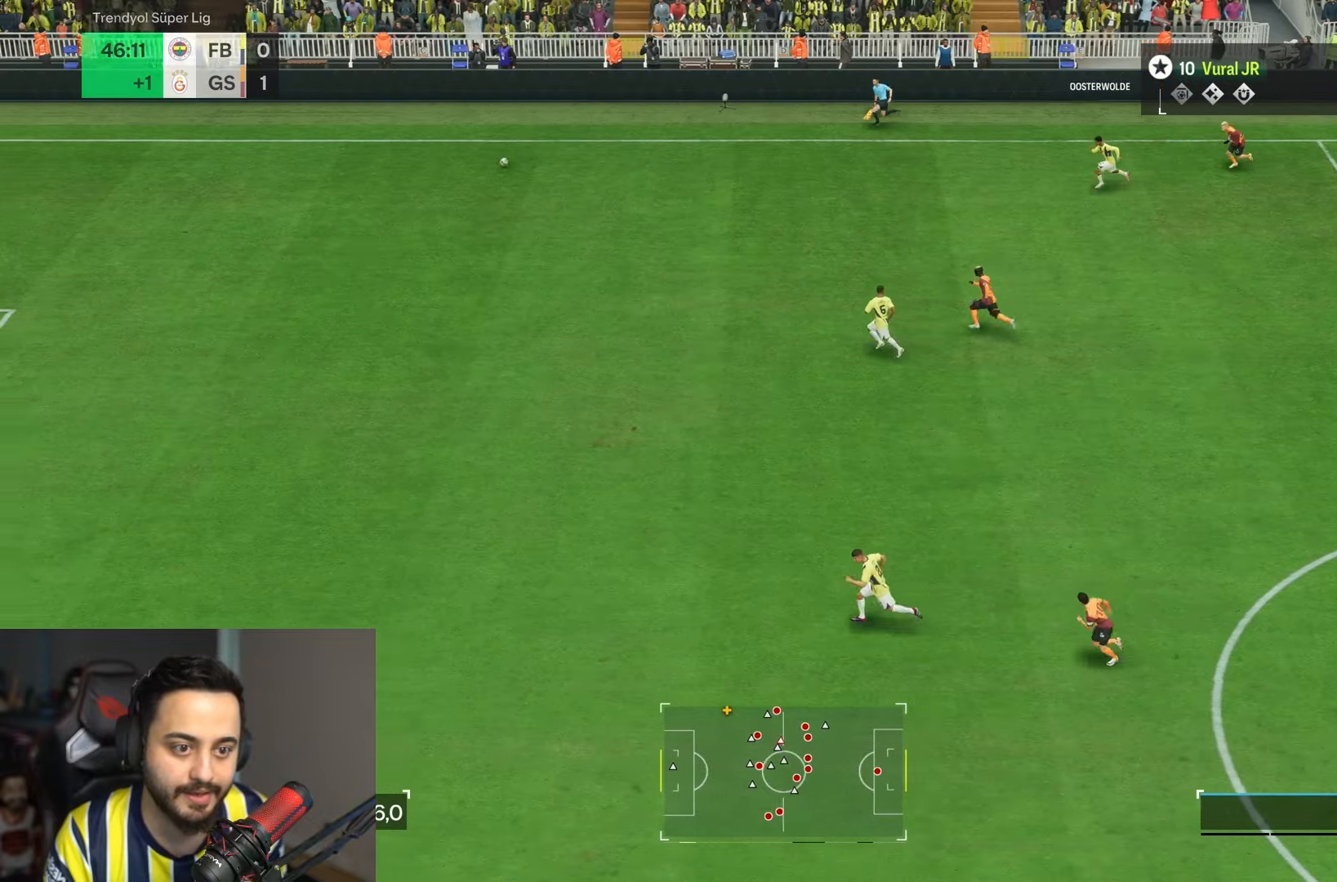
{"dt_ms": 500, "buttons": ["L1"], "left_stick": "center", "right_stick": "center", "events": [[400, "L1", "down"]]}
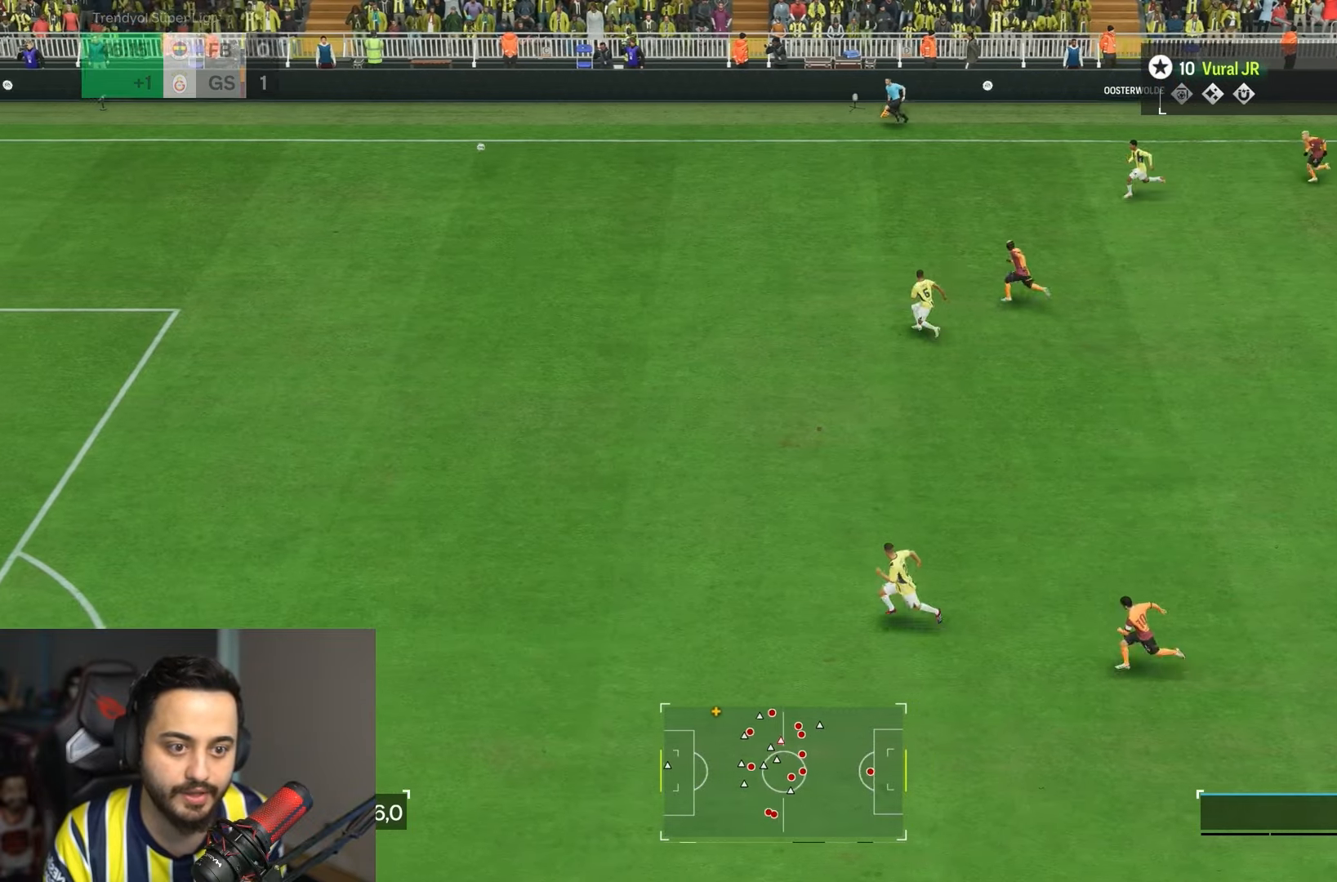
{"dt_ms": 500, "buttons": [], "left_stick": "center", "right_stick": "center", "events": [[200, "L1", "up"]]}
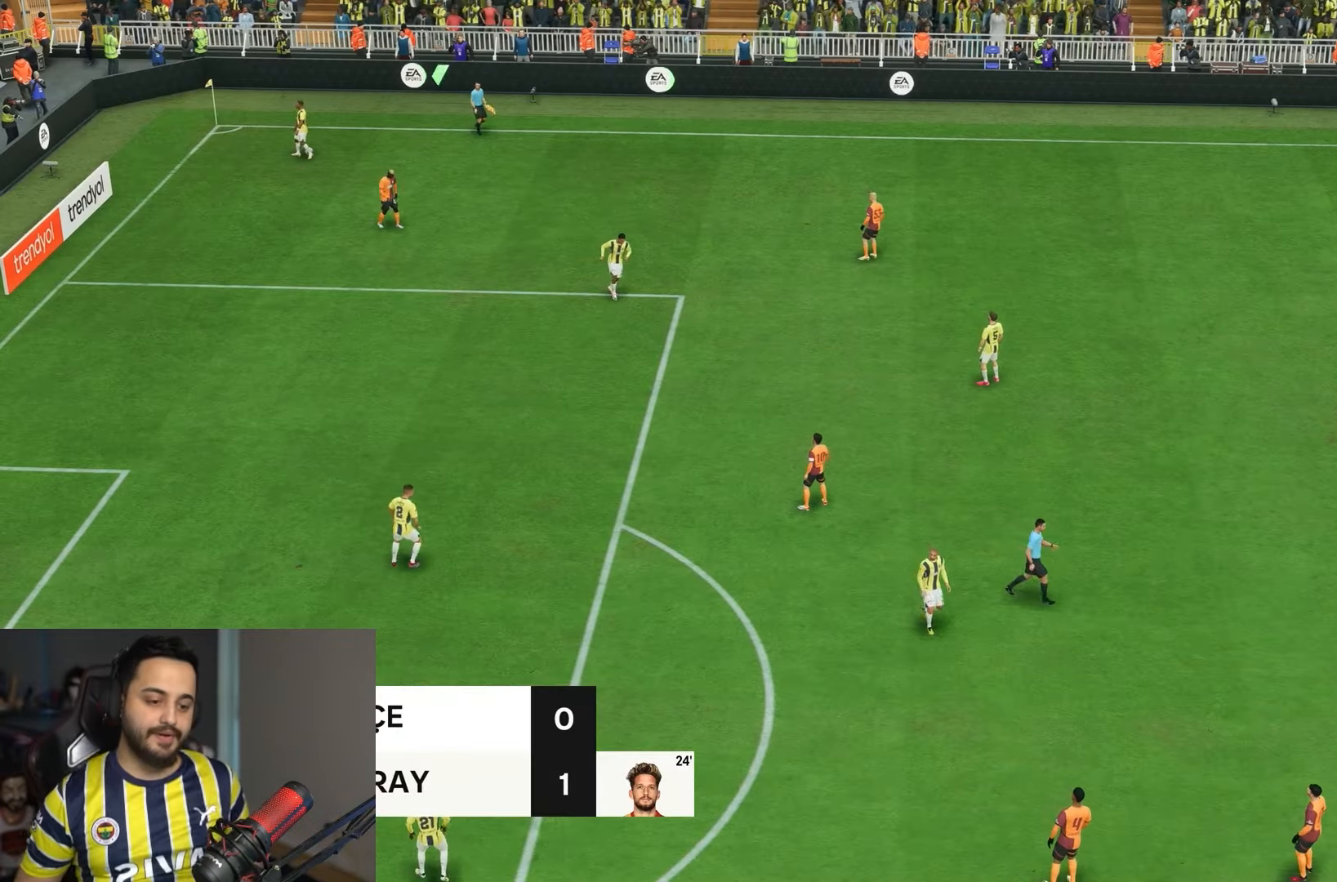
{"dt_ms": 500, "buttons": [], "left_stick": "center", "right_stick": "center", "events": []}
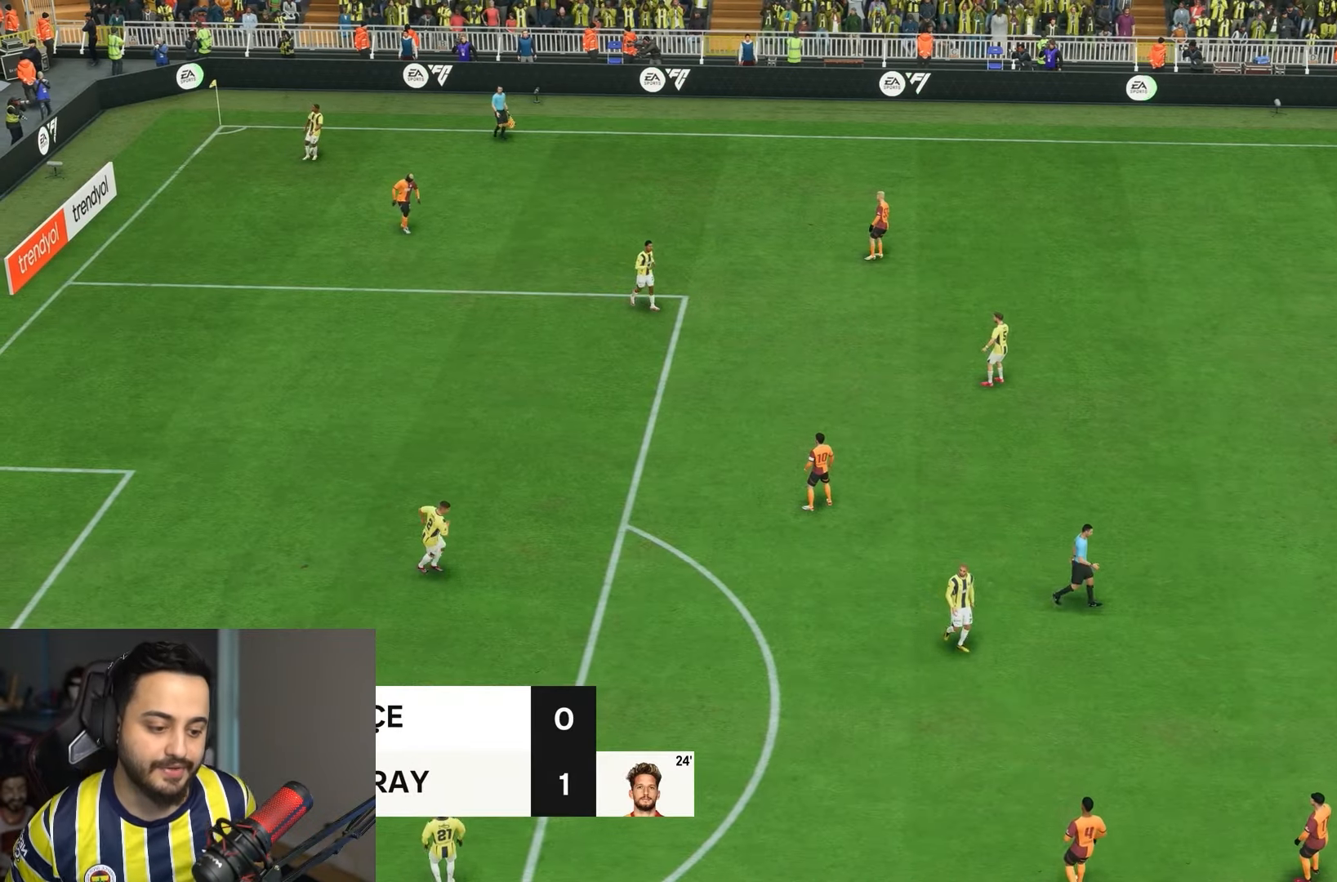
{"dt_ms": 500, "buttons": [], "left_stick": "center", "right_stick": "center", "events": []}
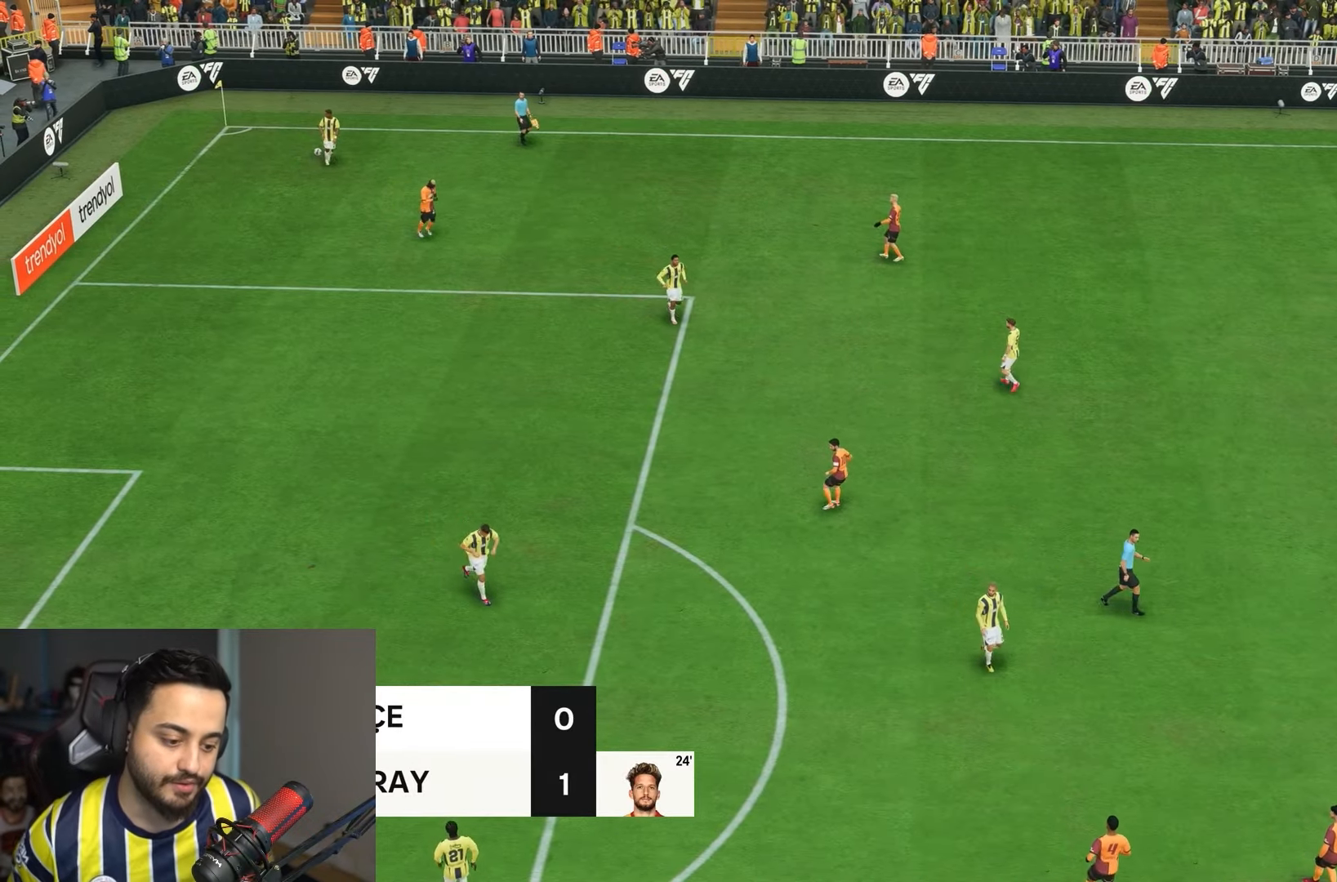
{"dt_ms": 500, "buttons": [], "left_stick": "center", "right_stick": "center", "events": []}
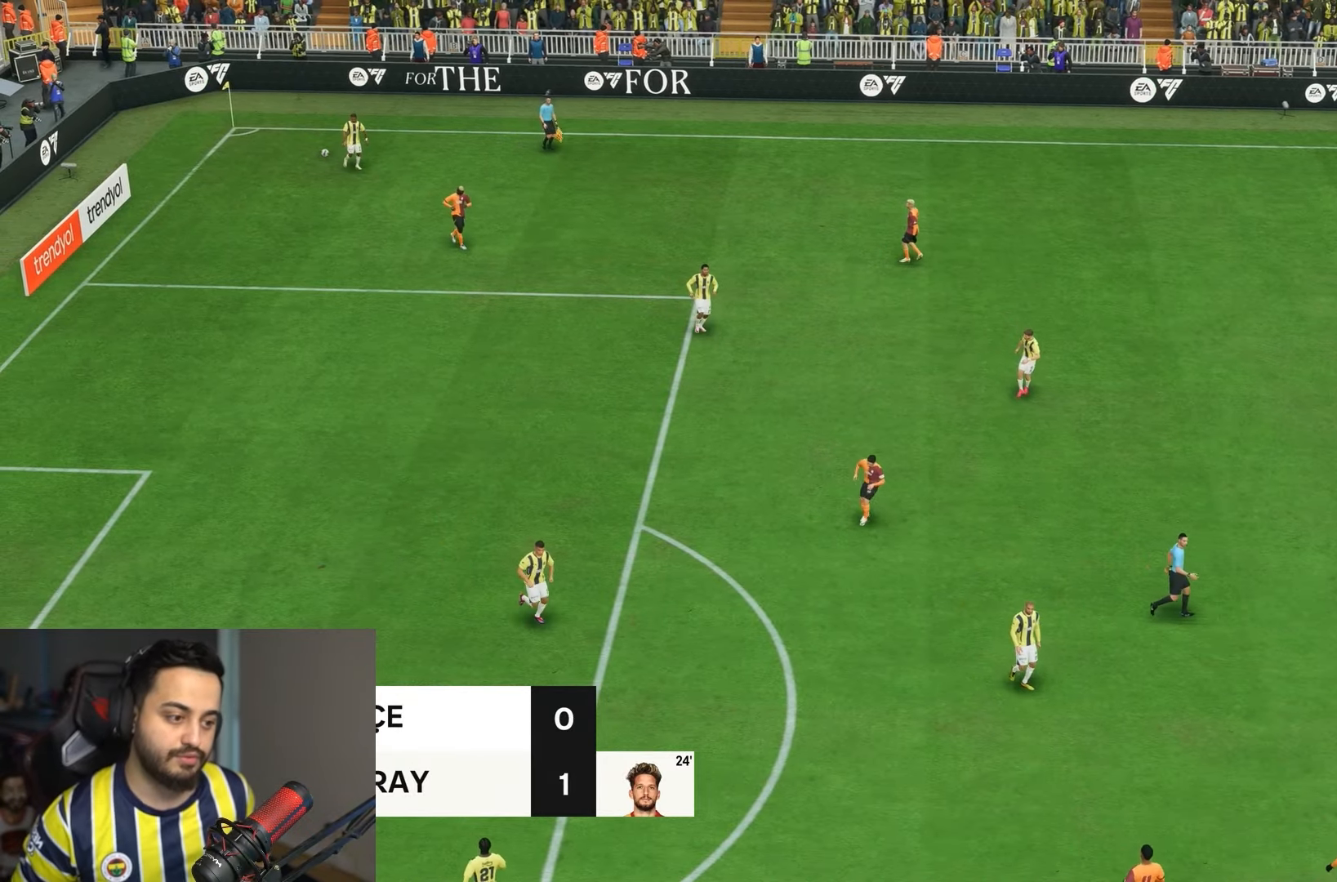
{"dt_ms": 500, "buttons": [], "left_stick": "center", "right_stick": "center", "events": []}
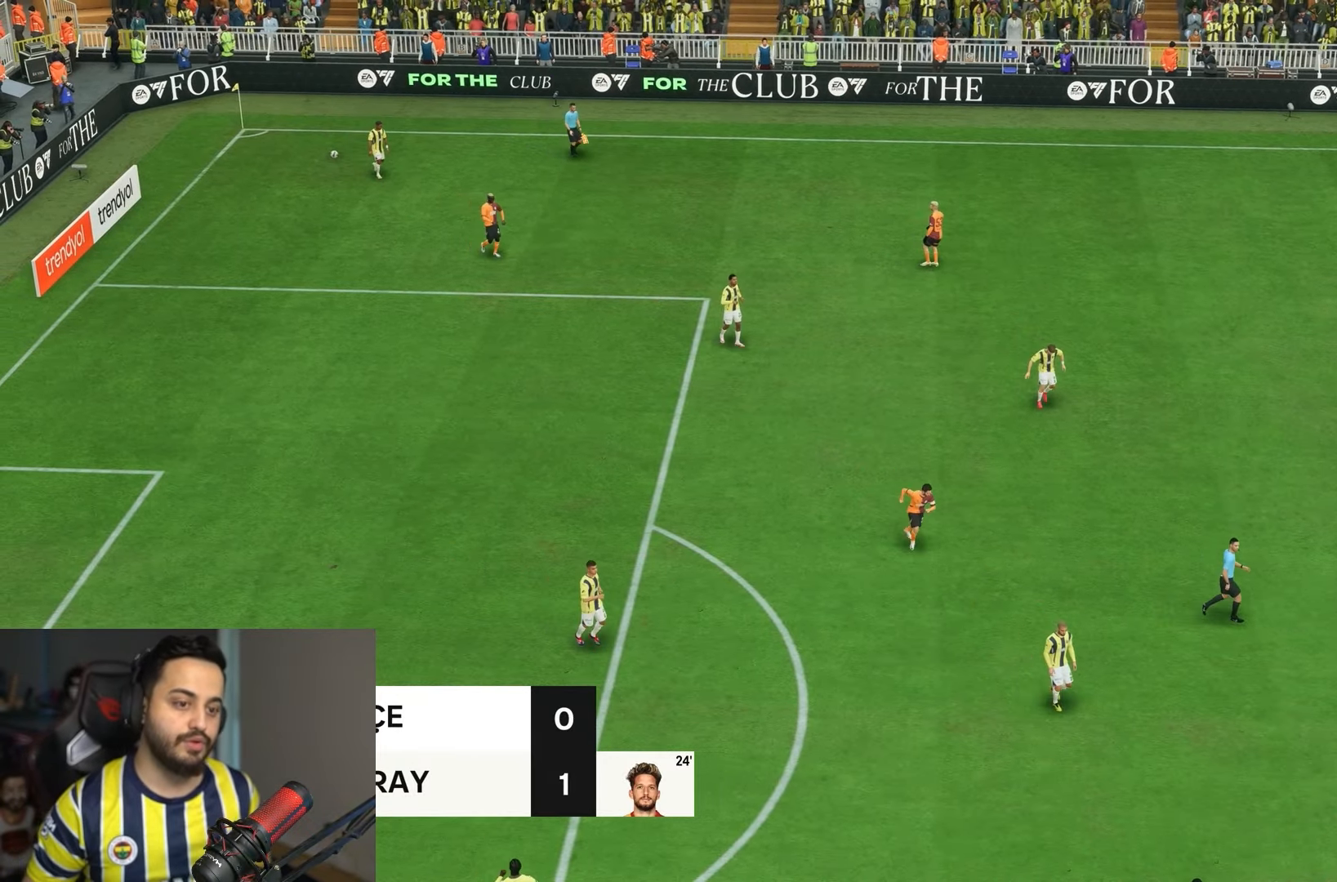
{"dt_ms": 500, "buttons": [], "left_stick": "center", "right_stick": "center", "events": []}